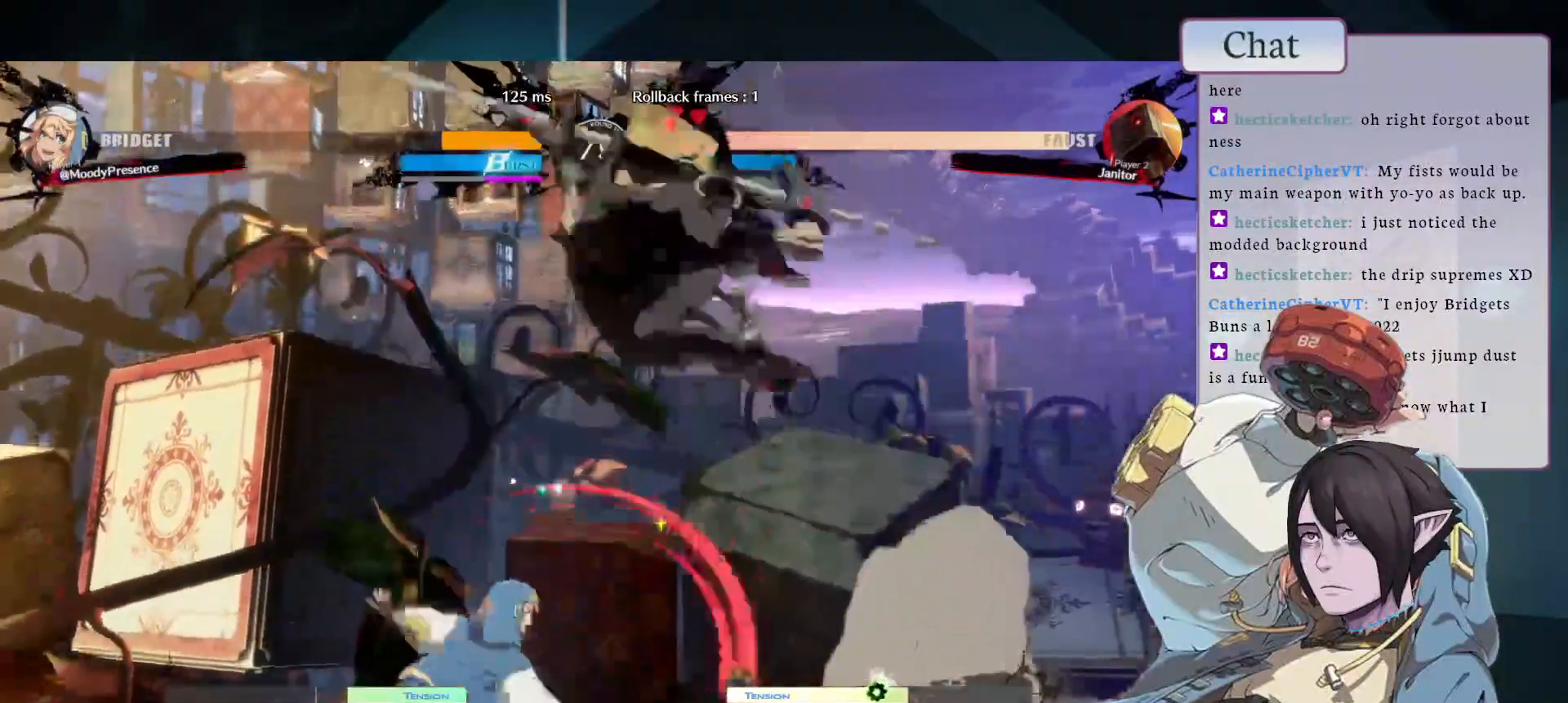
Gameplay with a controller (arcade stick); each line is a JSON object with the inputs held at the frame after it. "events" lists button and stick changes between this image and that frame as [ms after this image, input, new state], when the widget could be followed in between. Not read: L3 R3.
{"buttons": [], "left_stick": "center", "events": []}
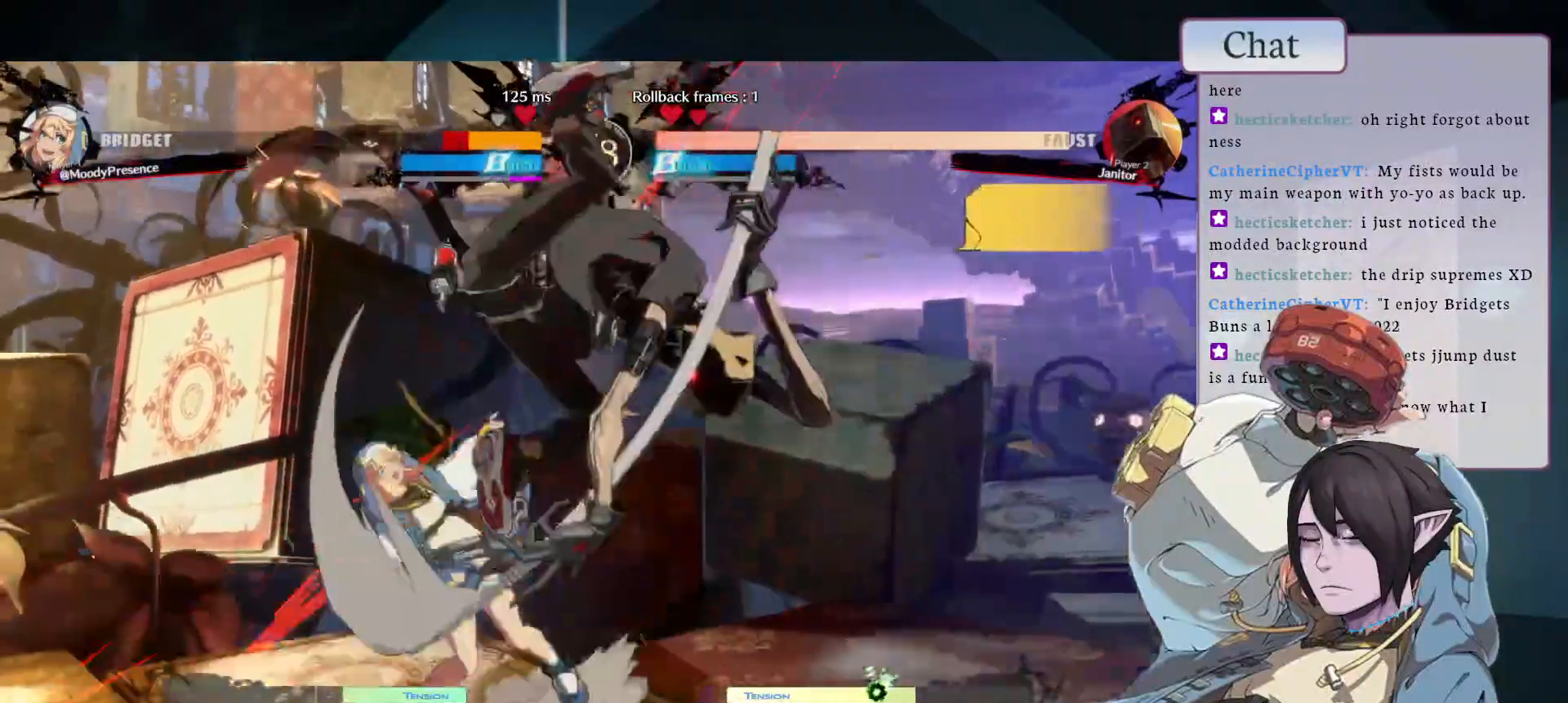
{"buttons": [], "left_stick": "center", "events": [[33, "R2", "down"], [117, "R2", "up"], [200, "R2", "down"], [317, "R2", "up"], [367, "R2", "down"], [433, "R2", "up"]]}
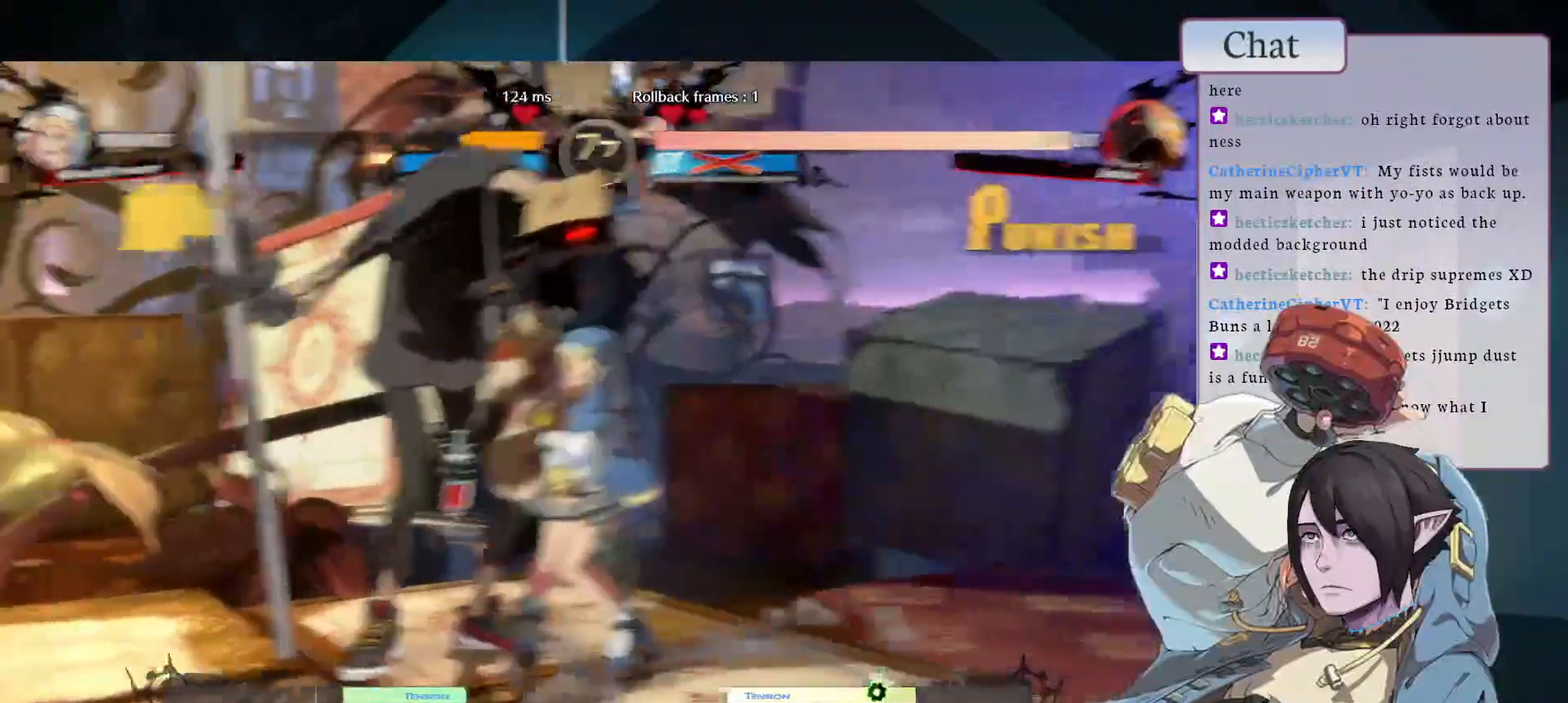
{"buttons": [], "left_stick": "center", "events": []}
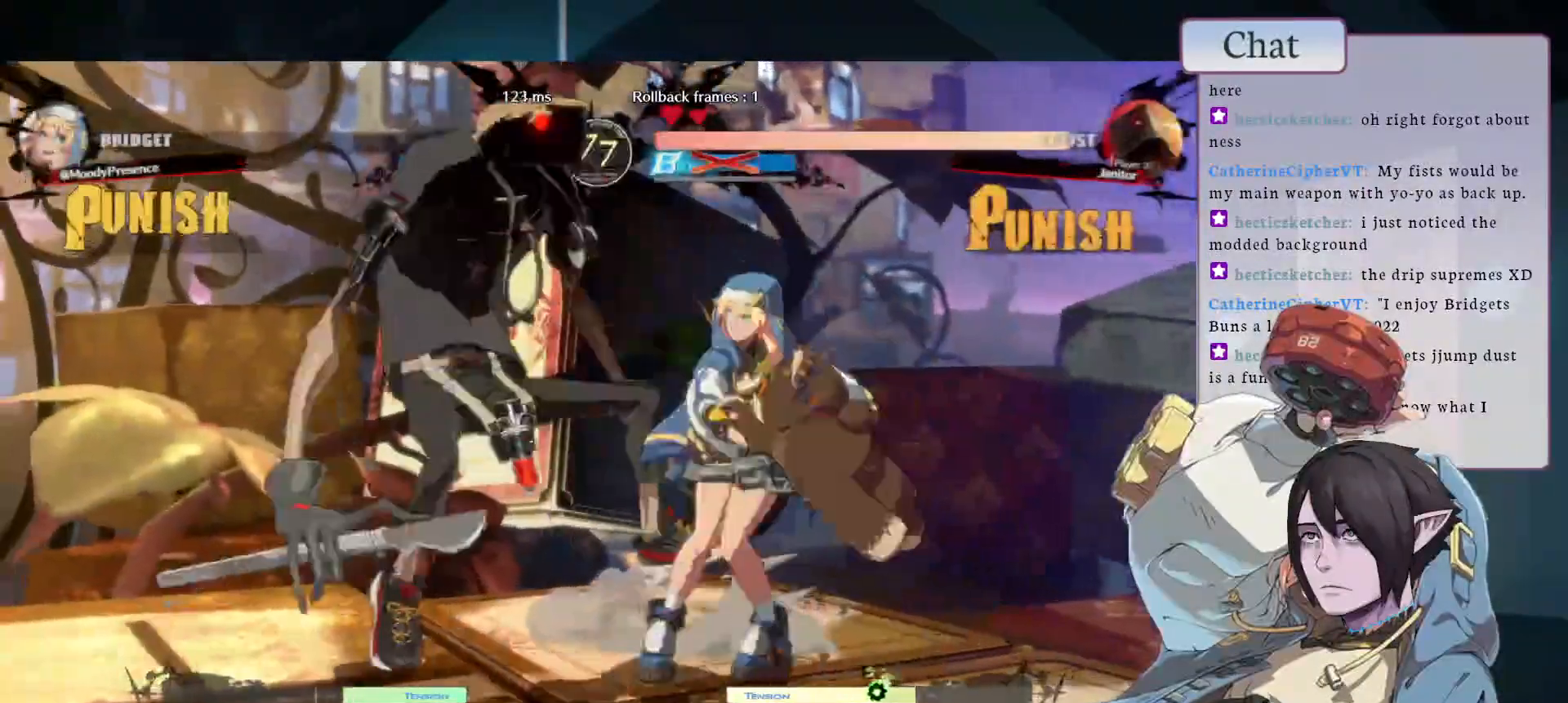
{"buttons": [], "left_stick": "center", "events": []}
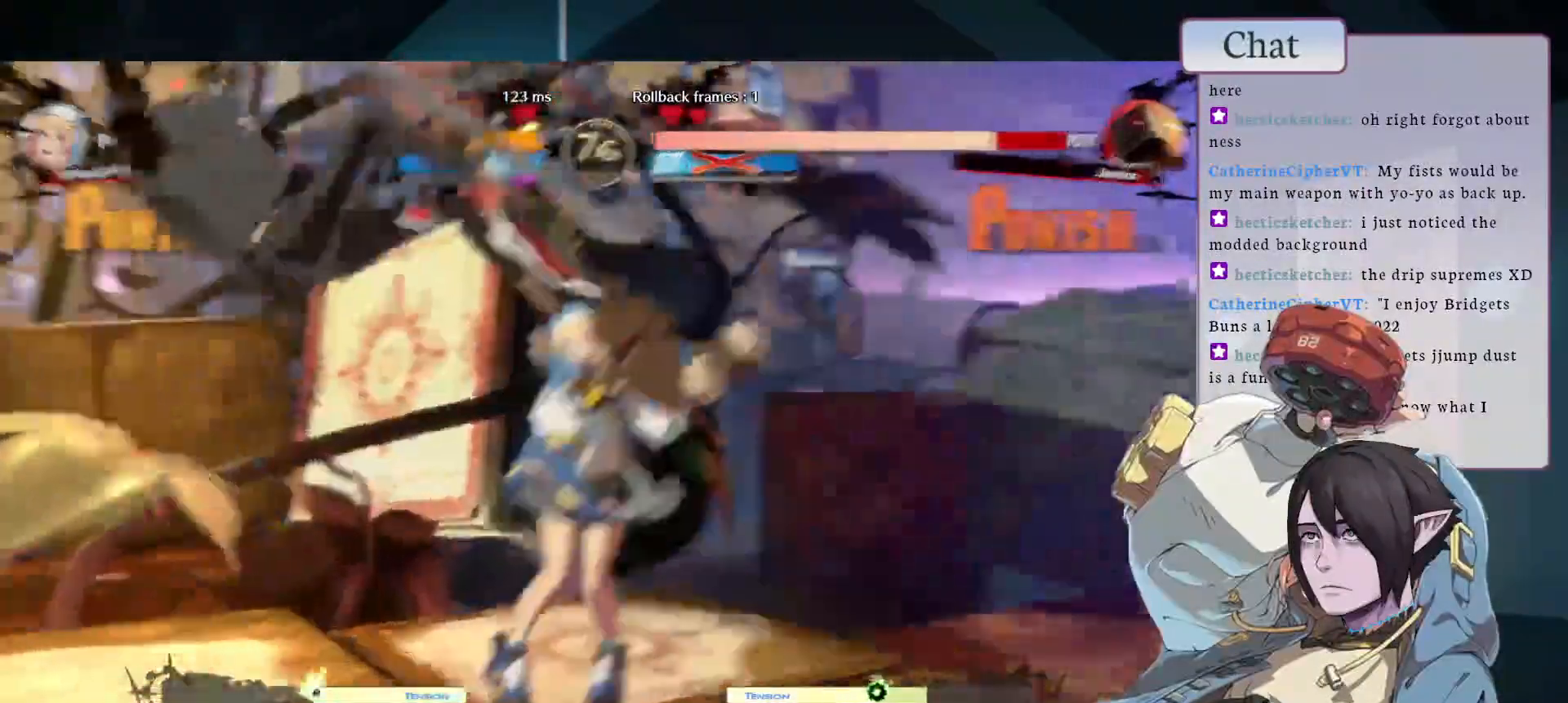
{"buttons": [], "left_stick": "center", "events": []}
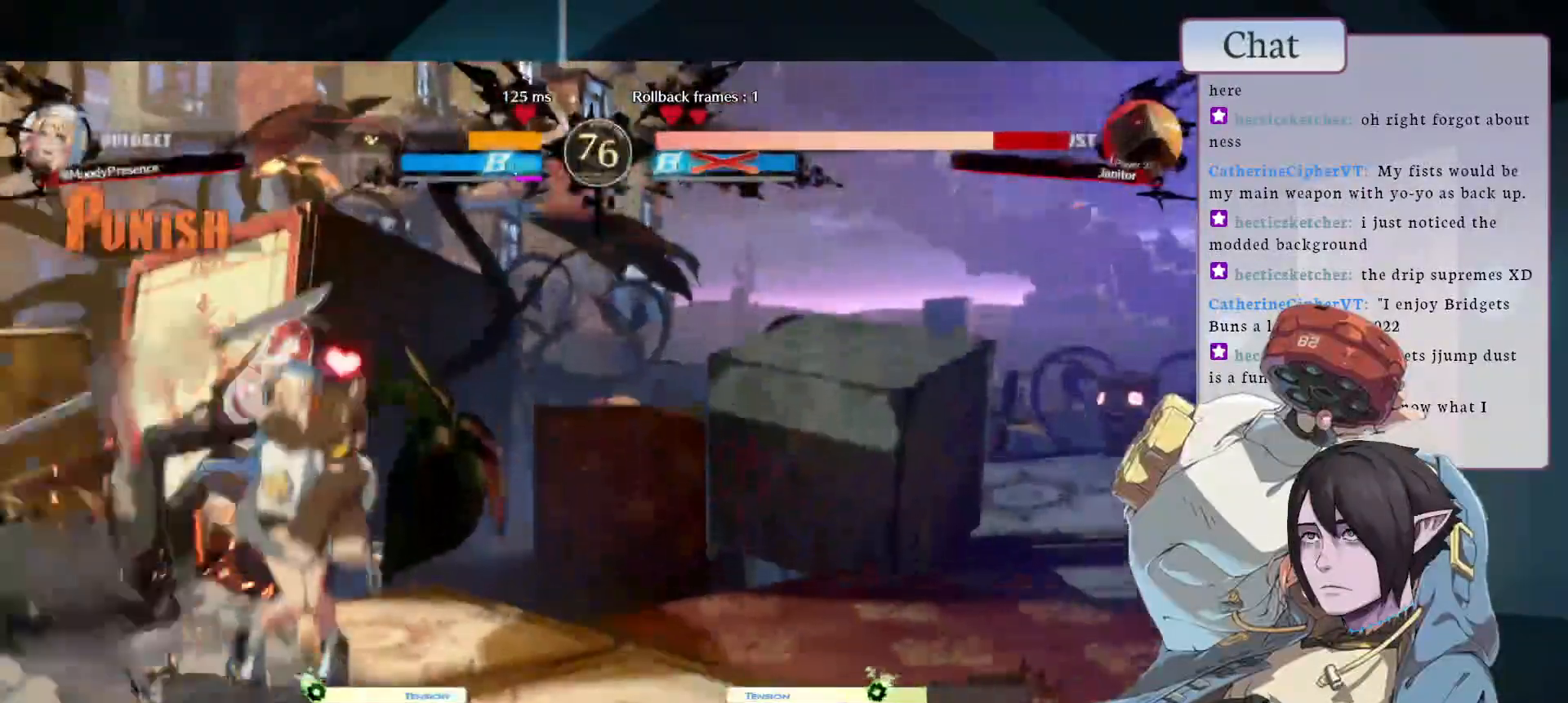
{"buttons": [], "left_stick": "center", "events": [[17, "L1", "down"], [150, "L1", "up"]]}
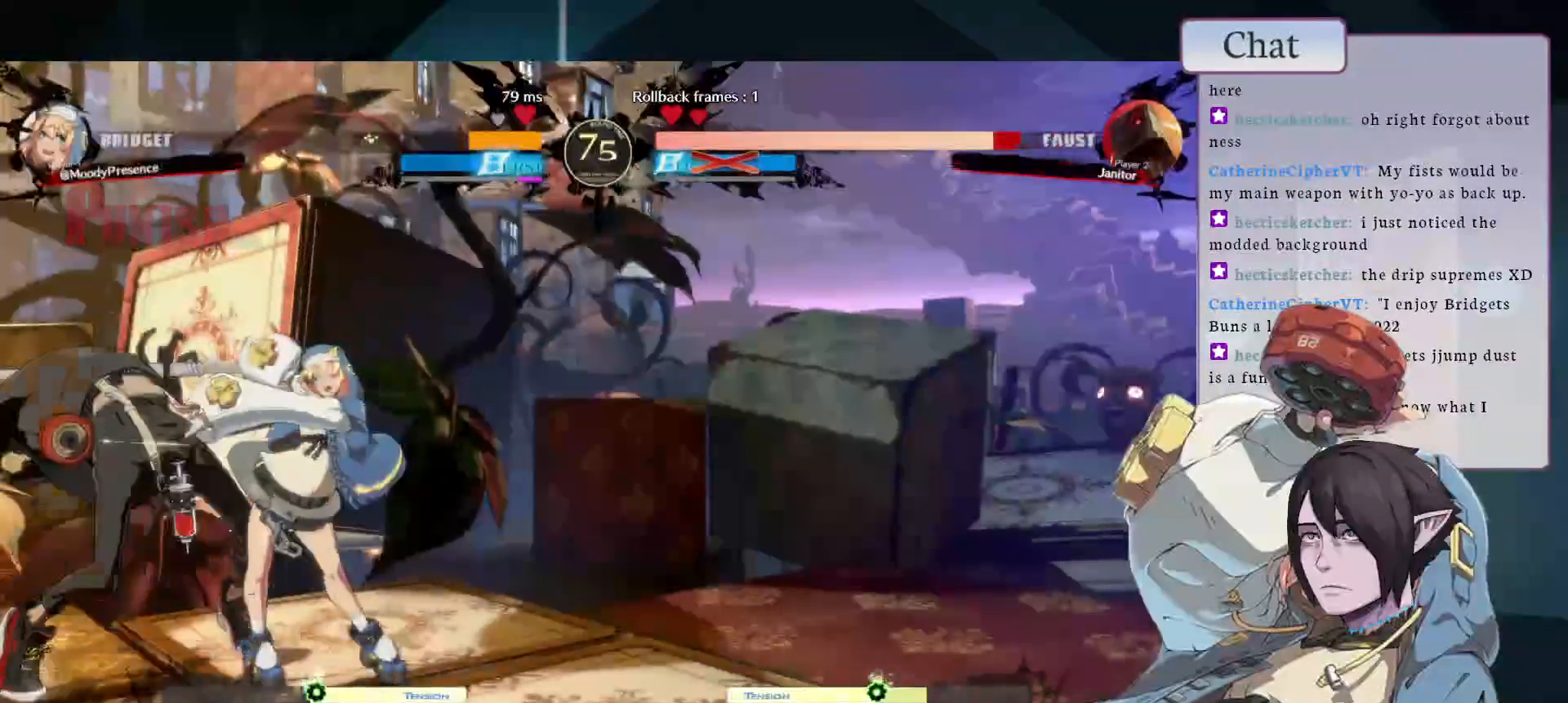
{"buttons": [], "left_stick": "center", "events": []}
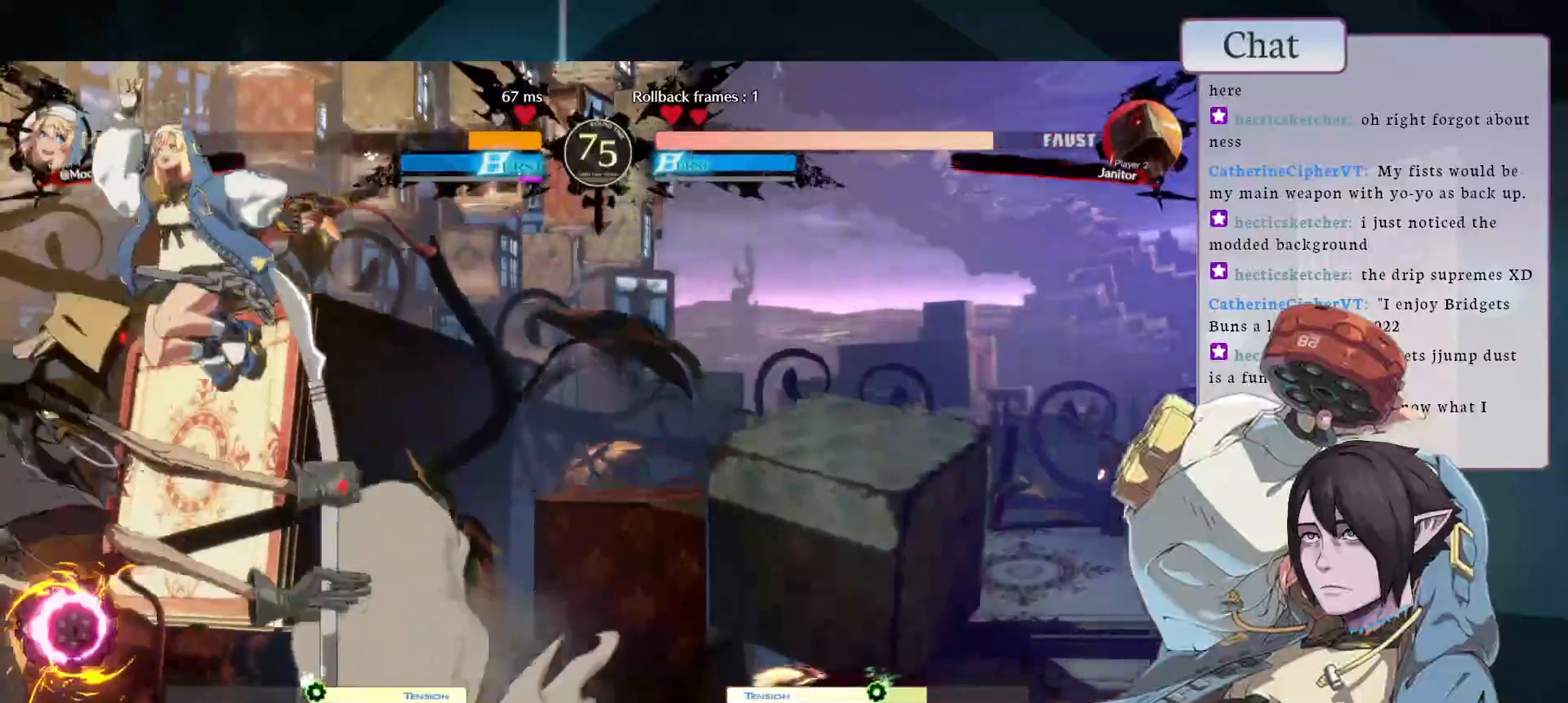
{"buttons": ["CROSS"], "left_stick": "center", "events": [[150, "CROSS", "down"], [317, "CROSS", "up"], [400, "CROSS", "down"]]}
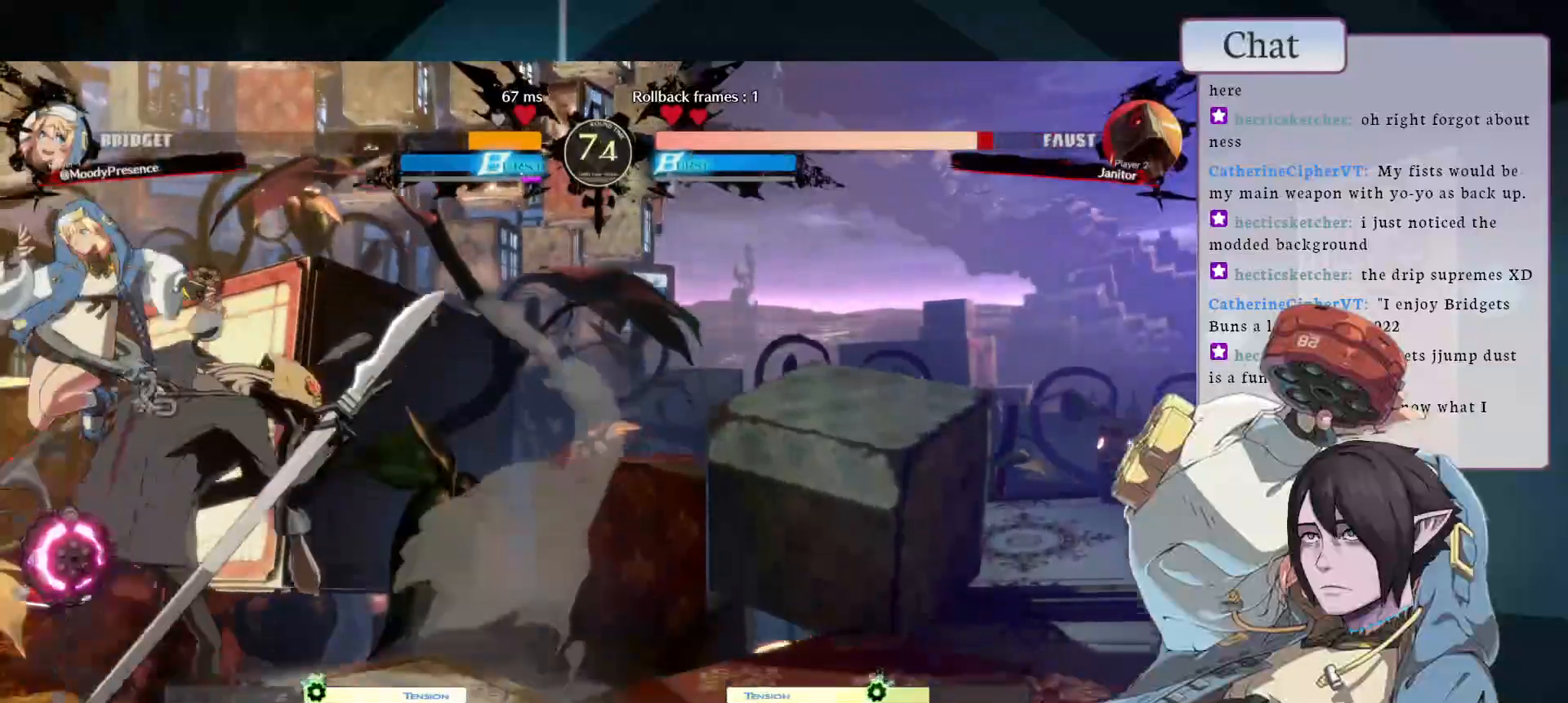
{"buttons": ["L1"], "left_stick": "center", "events": [[17, "CROSS", "up"], [83, "CROSS", "down"], [133, "CROSS", "up"], [233, "CROSS", "down"], [283, "CROSS", "up"], [333, "CROSS", "down"], [417, "CROSS", "up"], [483, "L1", "down"]]}
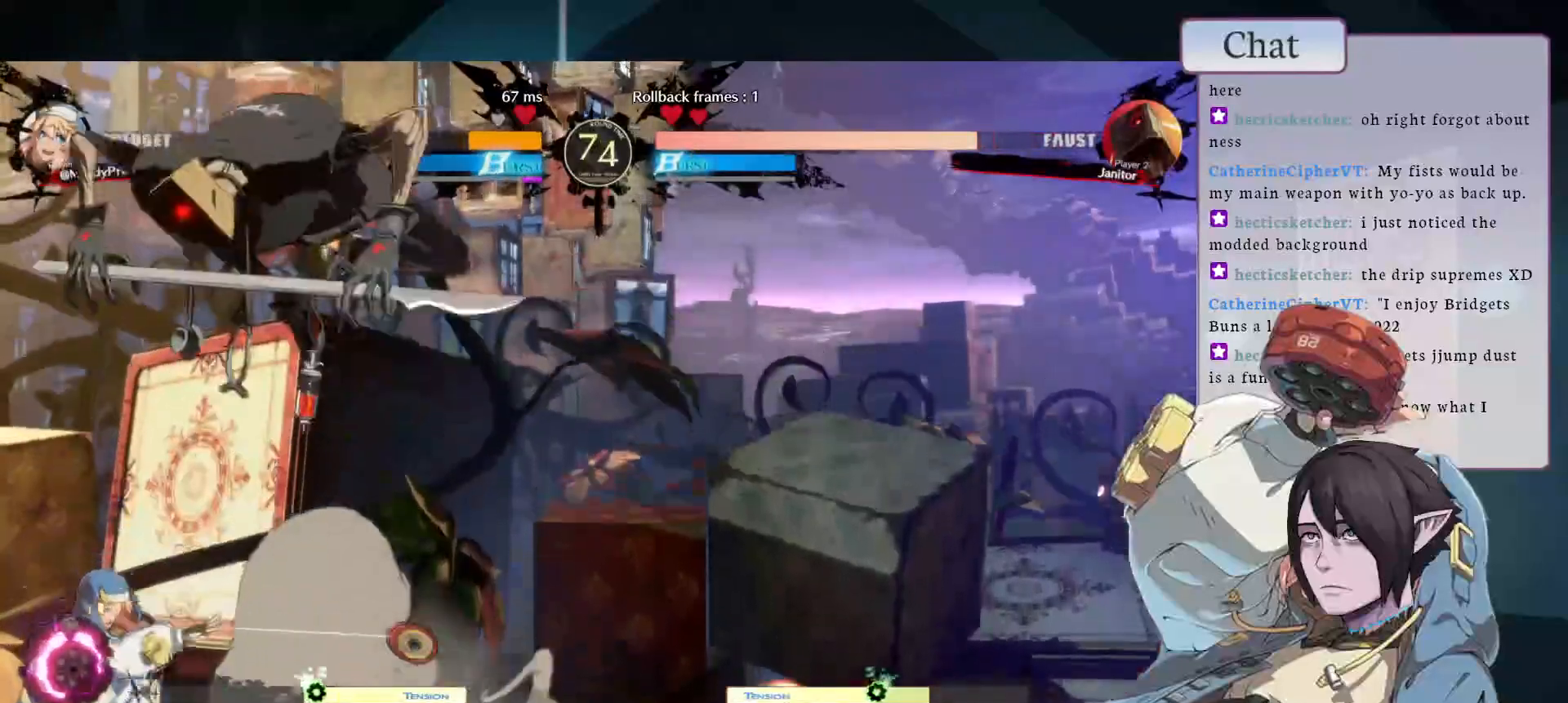
{"buttons": [], "left_stick": "center", "events": [[133, "L1", "up"]]}
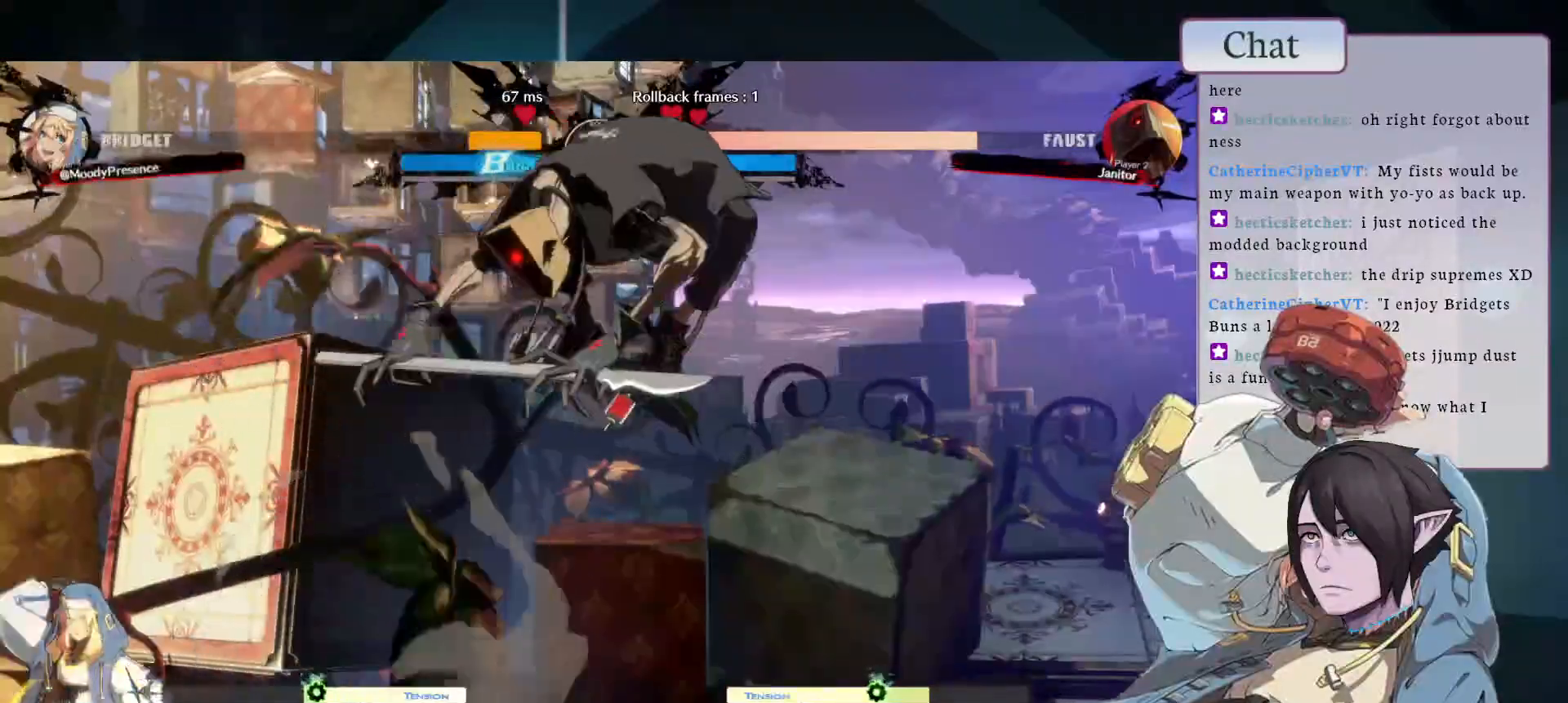
{"buttons": ["TRIANGLE"], "left_stick": "center", "events": [[433, "TRIANGLE", "down"]]}
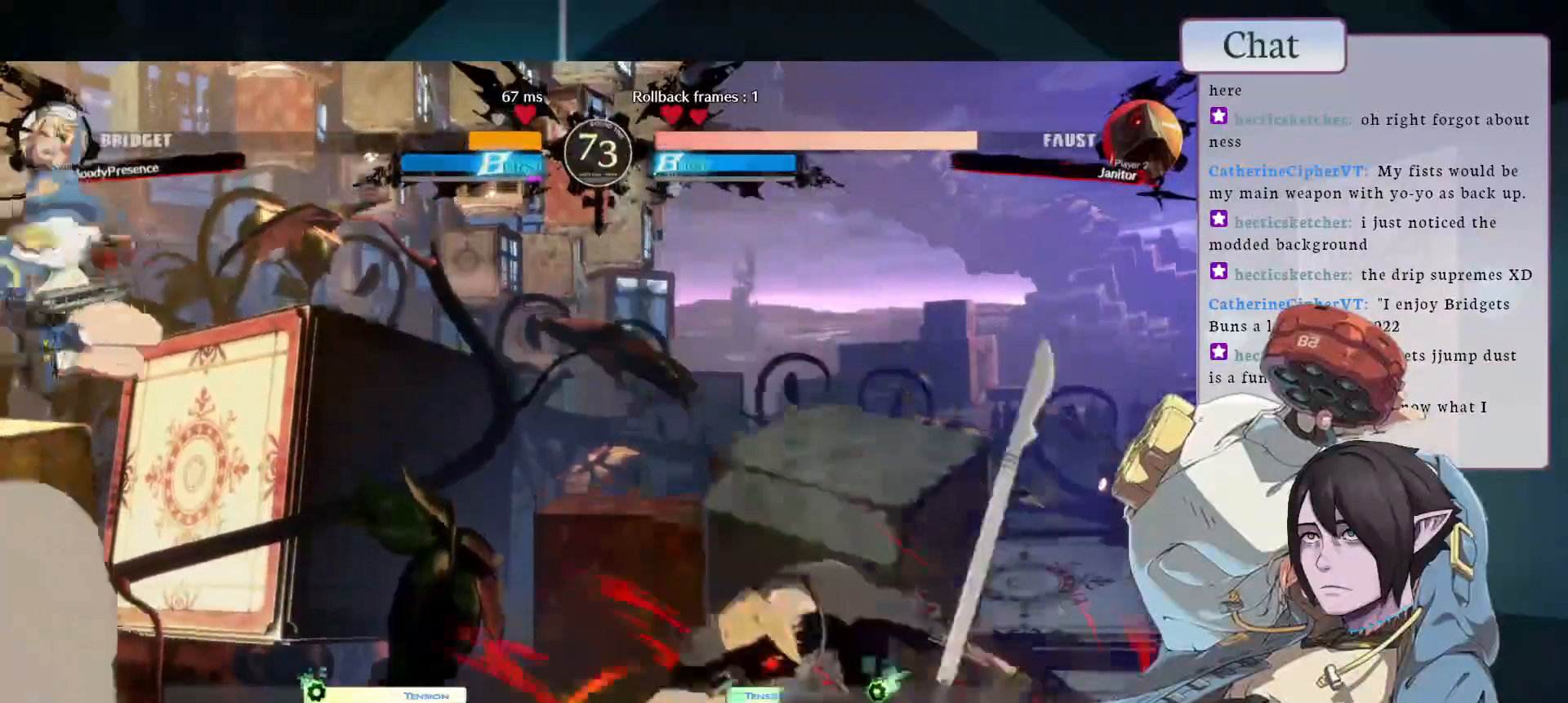
{"buttons": [], "left_stick": "center", "events": [[50, "TRIANGLE", "up"]]}
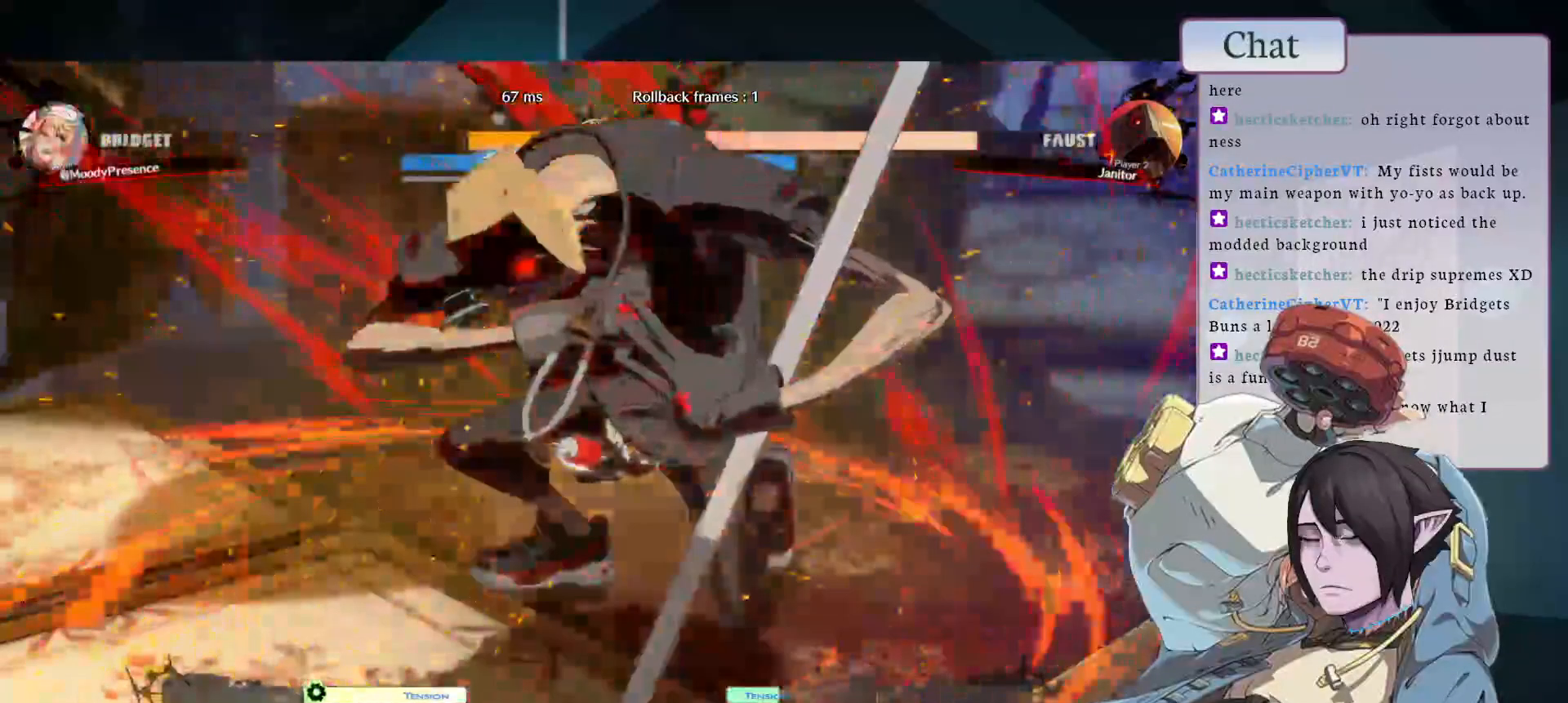
{"buttons": [], "left_stick": "center", "events": []}
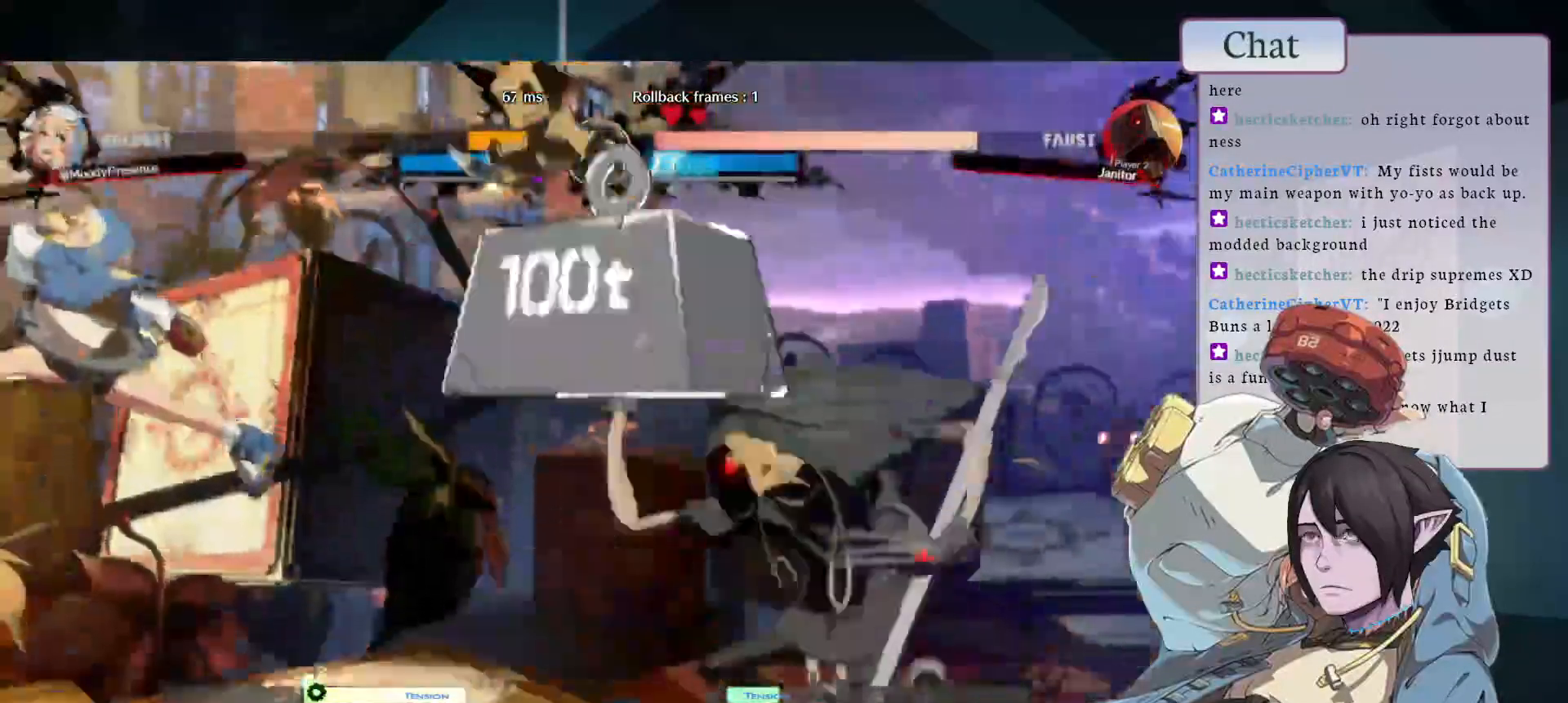
{"buttons": [], "left_stick": "center", "events": []}
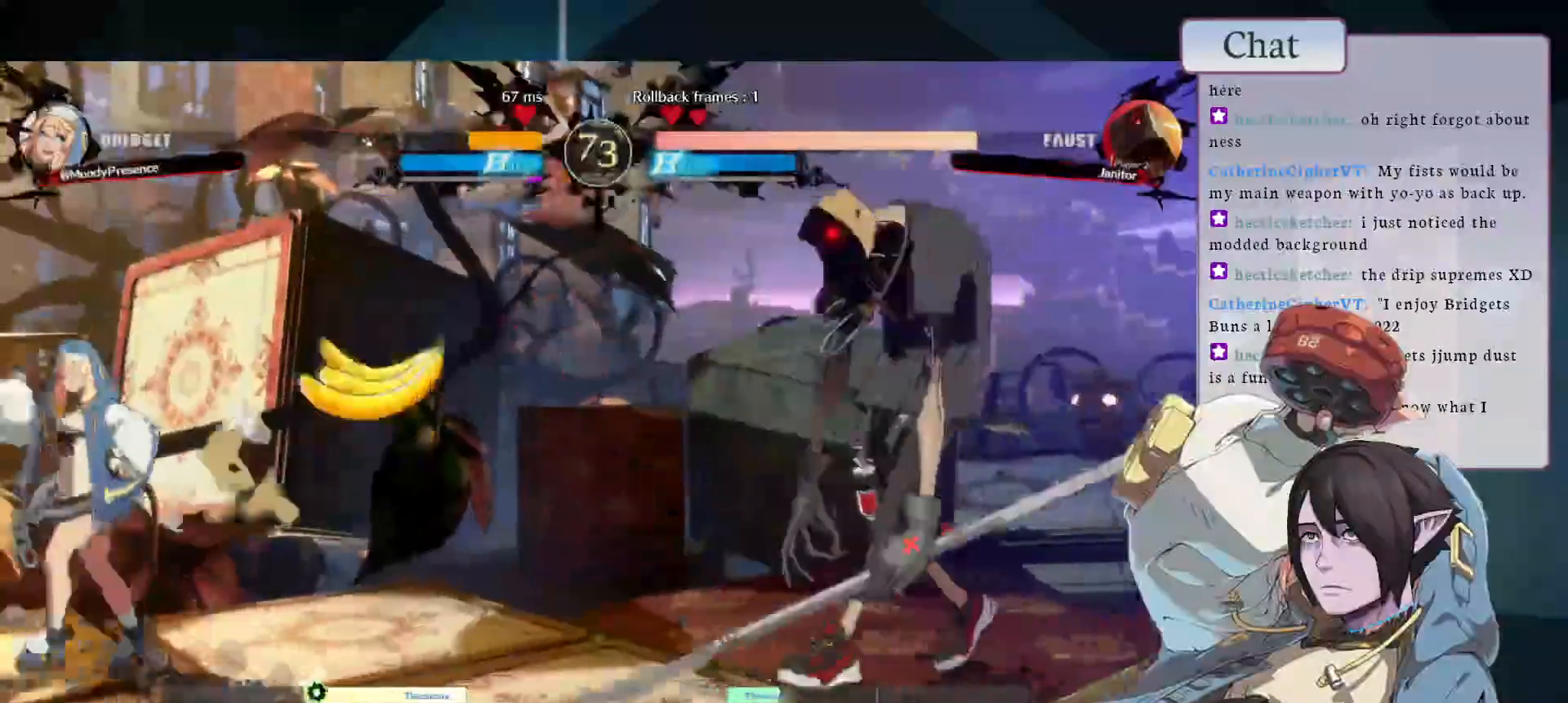
{"buttons": ["L1"], "left_stick": "center", "events": [[317, "L1", "down"]]}
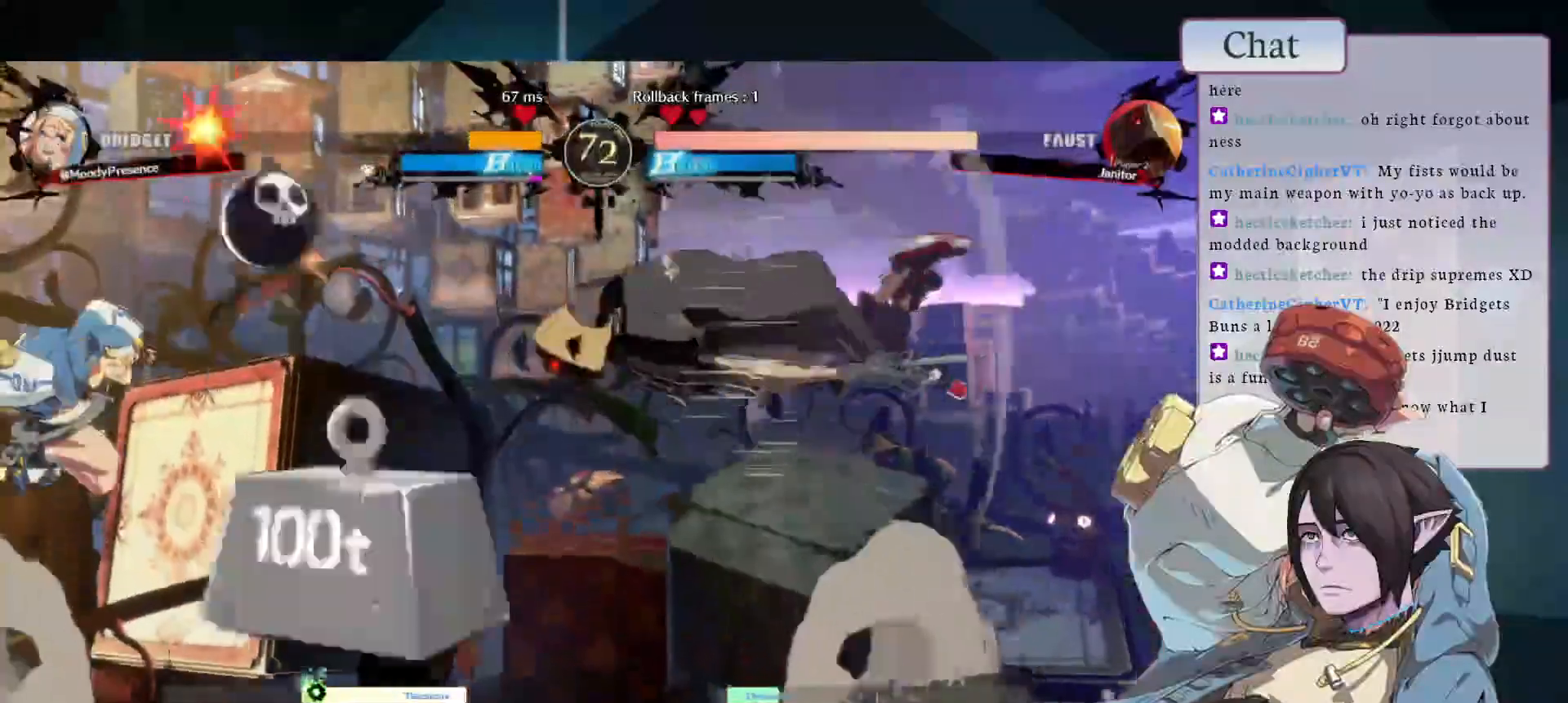
{"buttons": [], "left_stick": "center", "events": [[383, "L1", "up"]]}
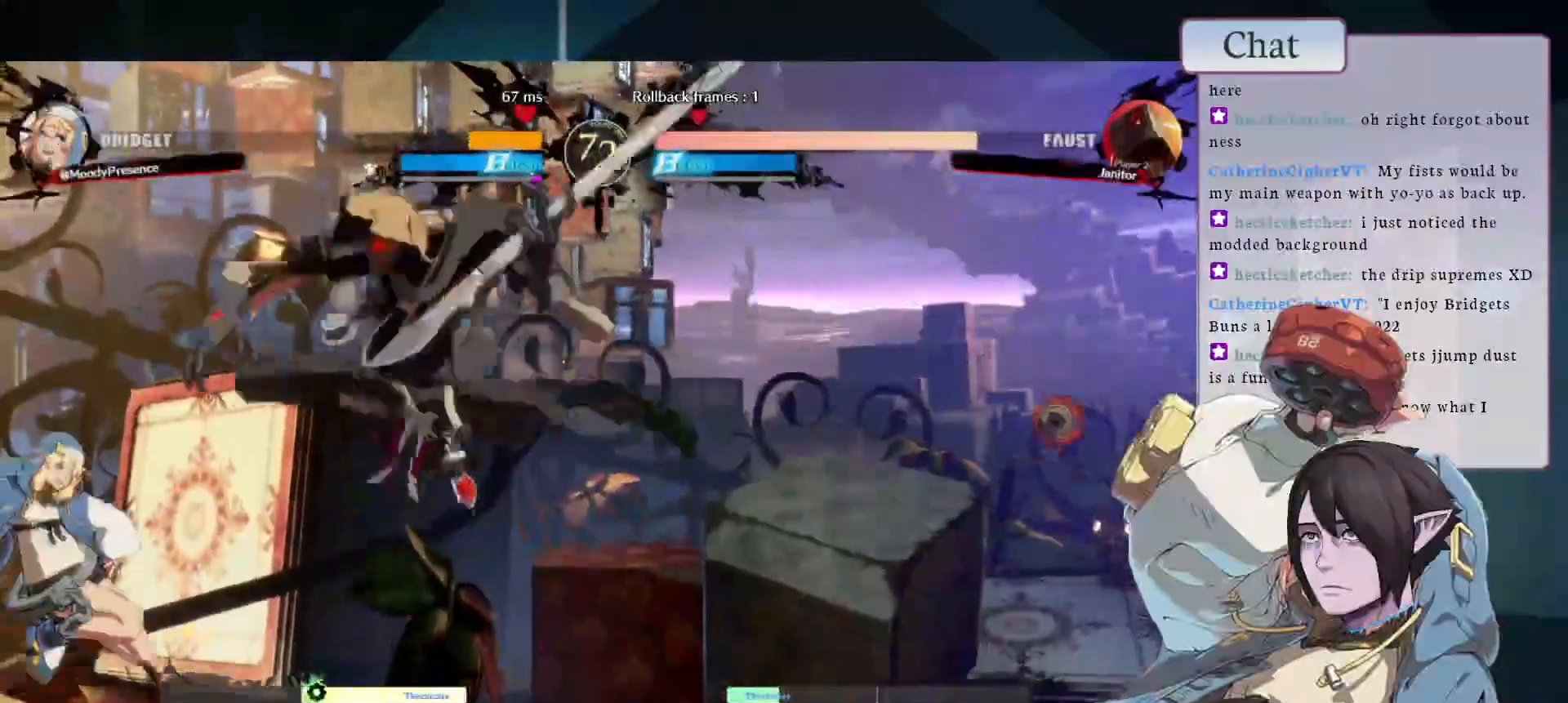
{"buttons": [], "left_stick": "center", "events": []}
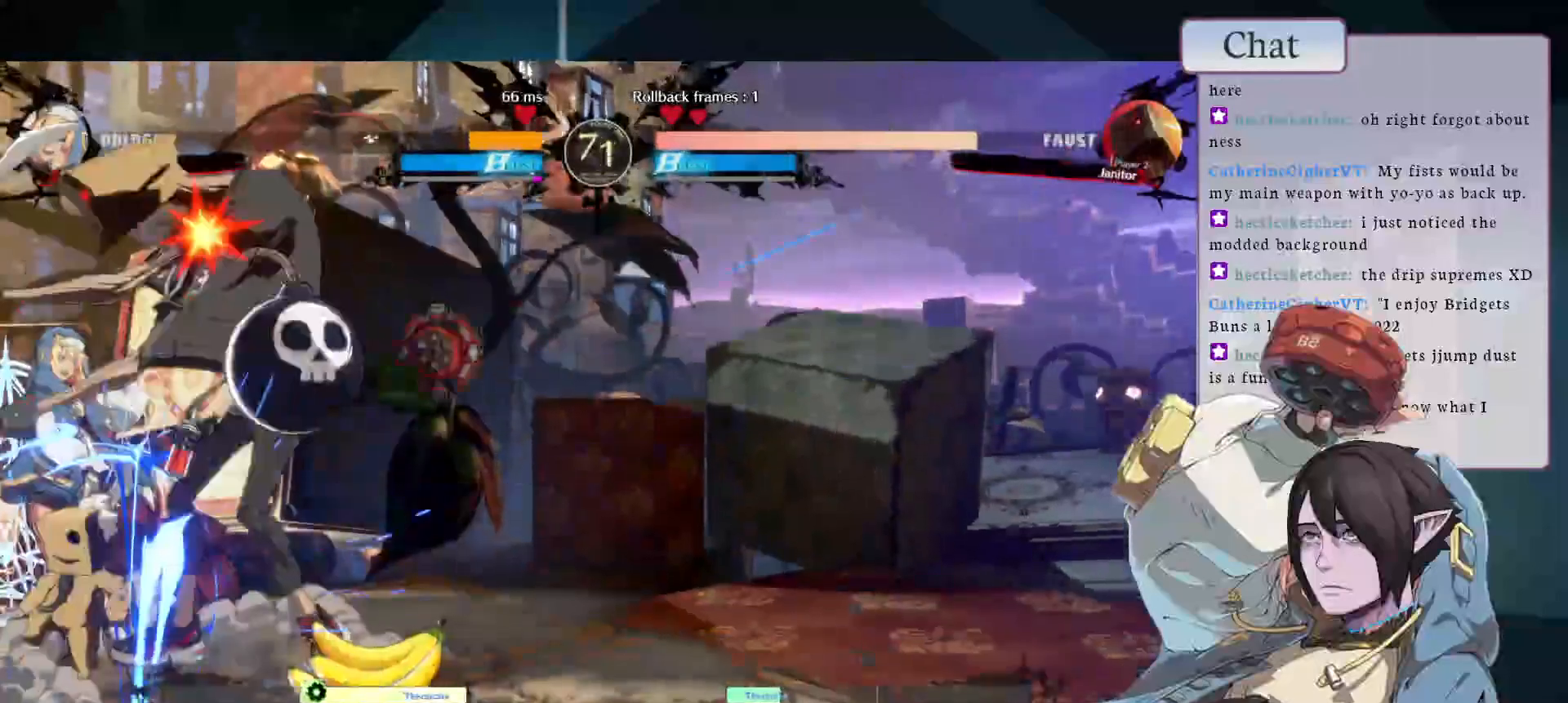
{"buttons": [], "left_stick": "center", "events": [[67, "R2", "down"], [150, "R2", "up"], [183, "R2", "down"], [233, "R2", "up"]]}
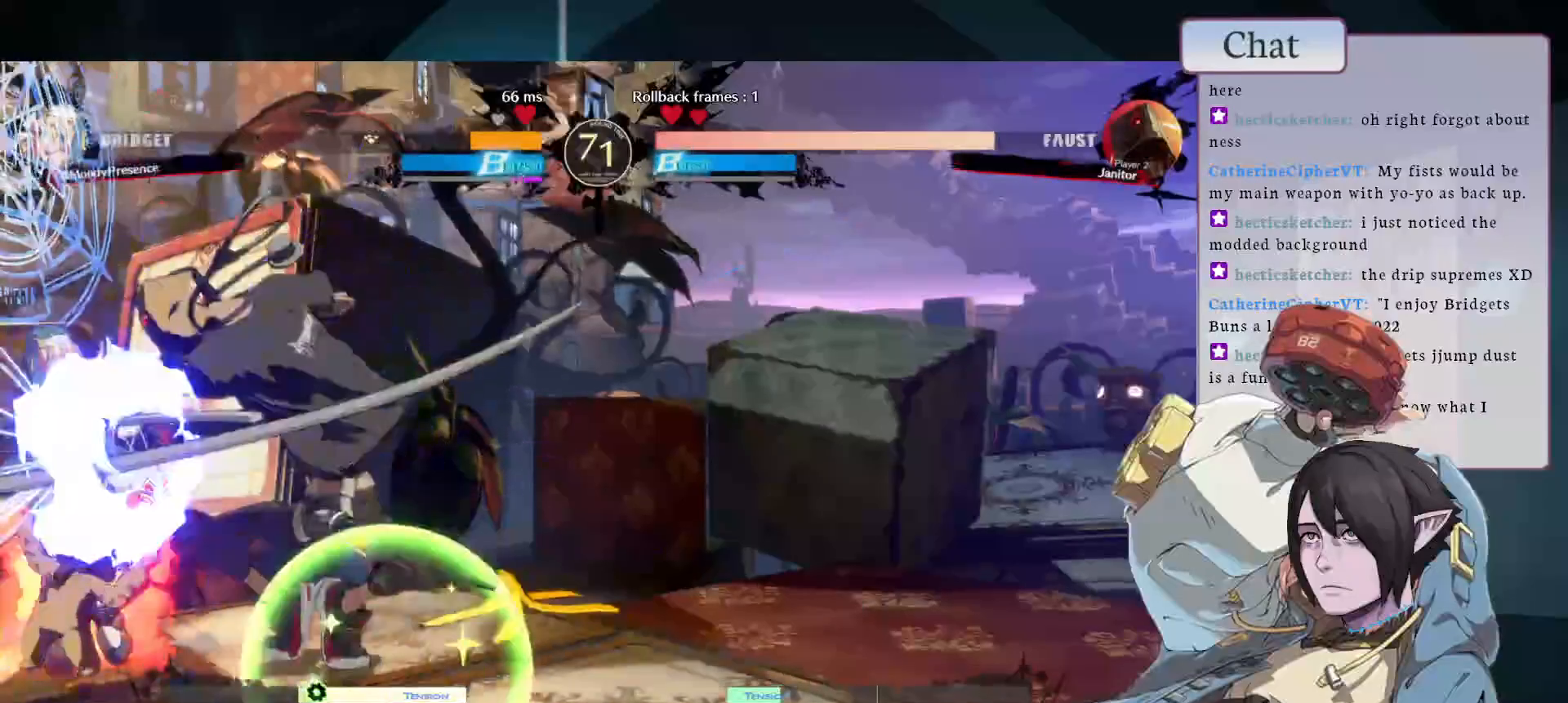
{"buttons": [], "left_stick": "center", "events": []}
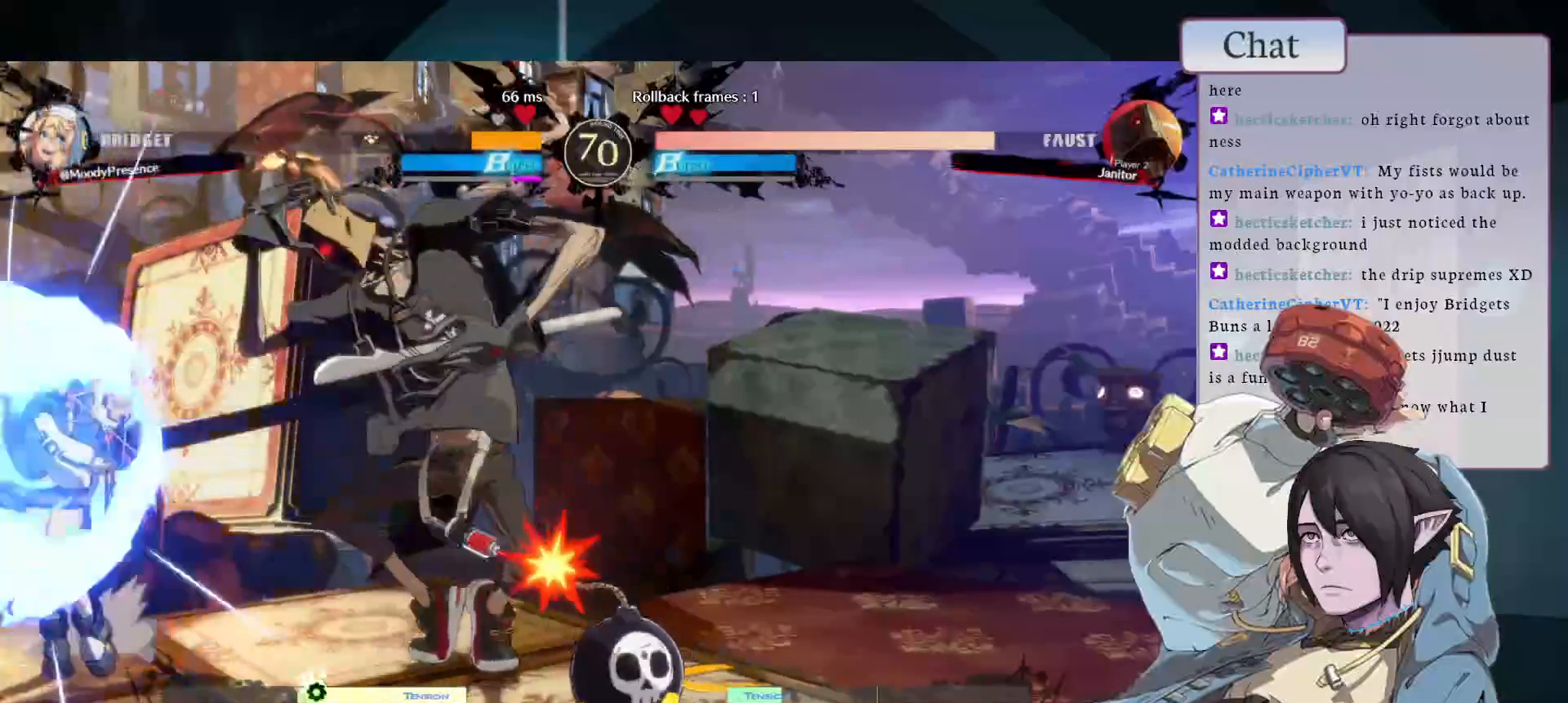
{"buttons": [], "left_stick": "center", "events": []}
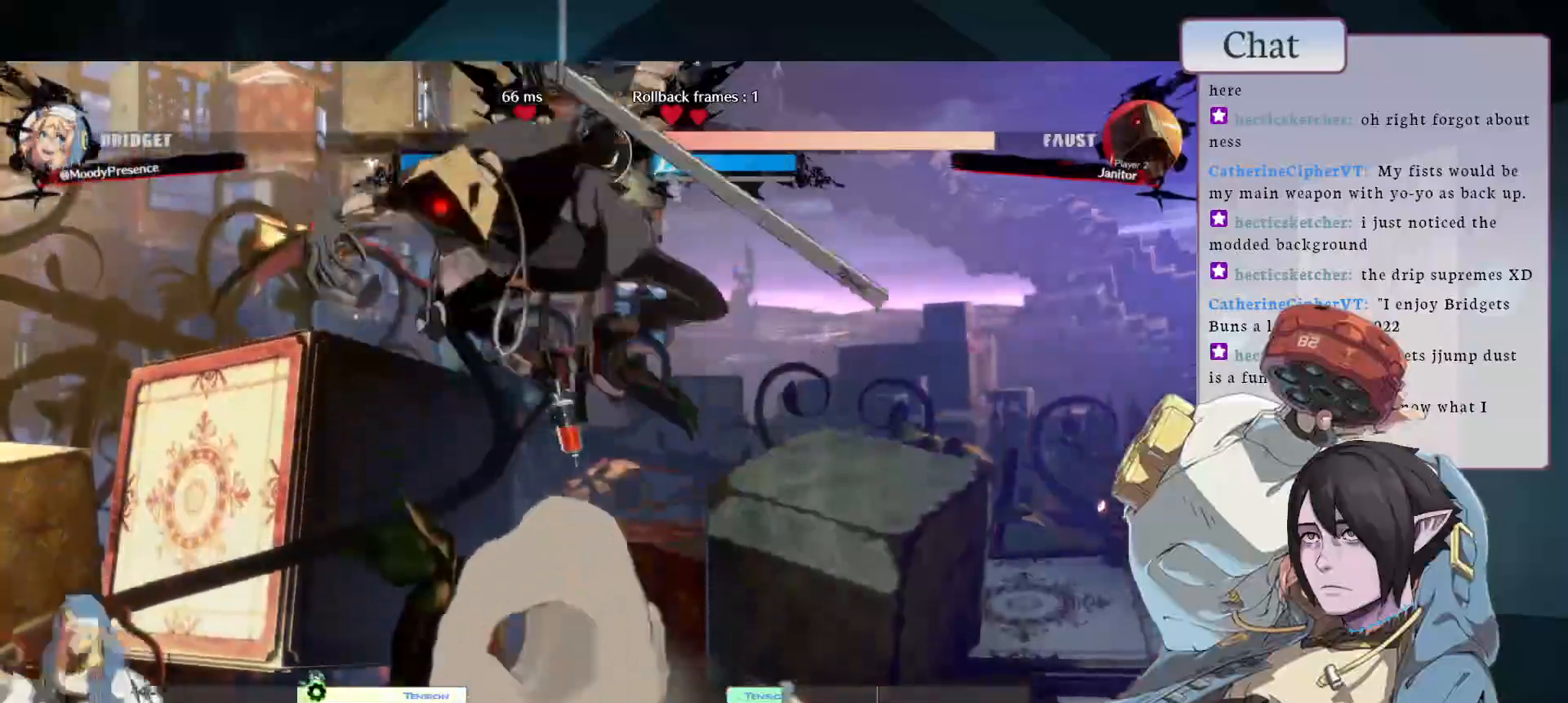
{"buttons": [], "left_stick": "center", "events": []}
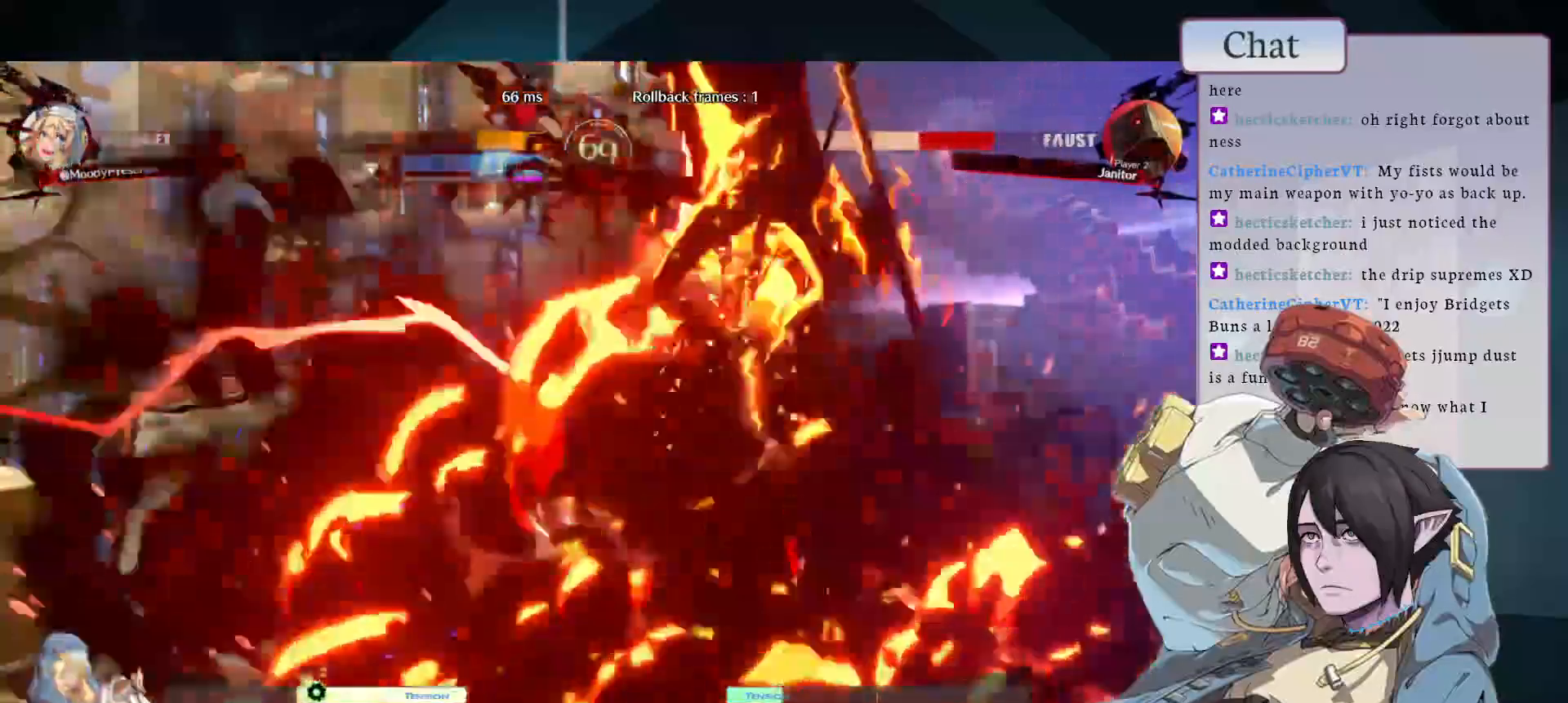
{"buttons": ["CIRCLE"], "left_stick": "center"}